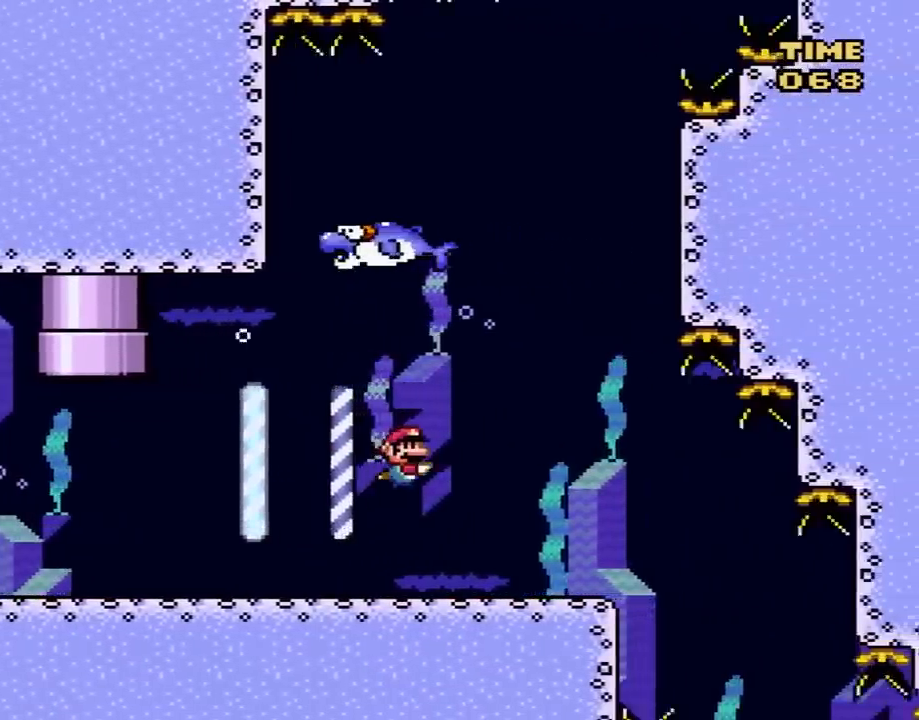
Gameplay with a controller (Nintendo layout); each line is a JSON object with the inputs held at the frame after it. "events" lists button and stick changes between this image and that frame as [ms after this image, input, new state], when the widget could be followed in between. Not read: L3 R3.
{"buttons": ["DPAD_DOWN", "DPAD_RIGHT"], "events": [[333, "B", "down"], [483, "B", "up"]]}
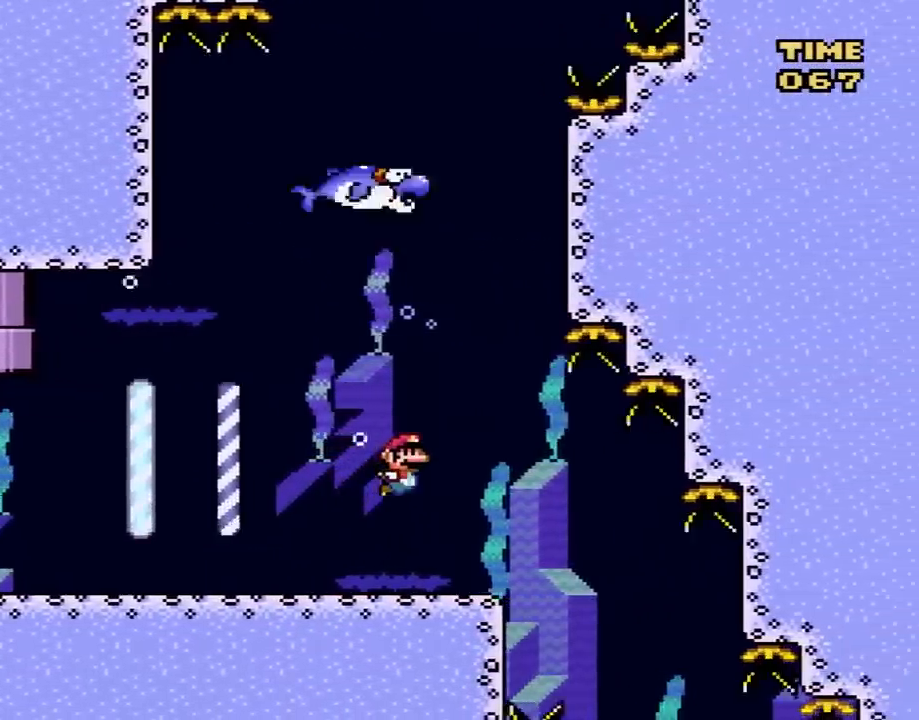
{"buttons": ["DPAD_DOWN", "DPAD_RIGHT"], "events": []}
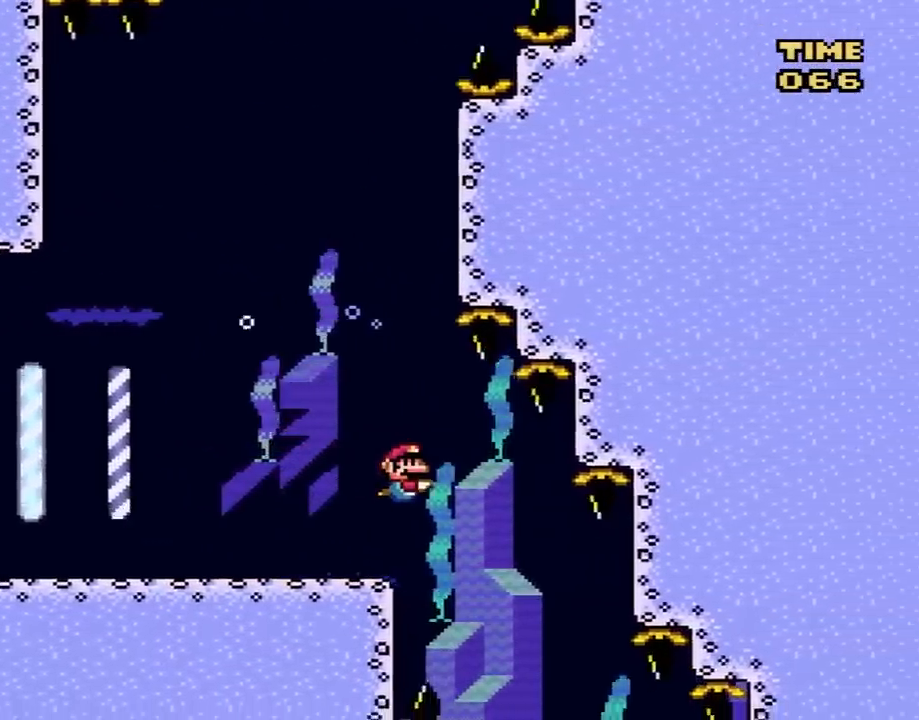
{"buttons": ["DPAD_DOWN", "DPAD_RIGHT"], "events": []}
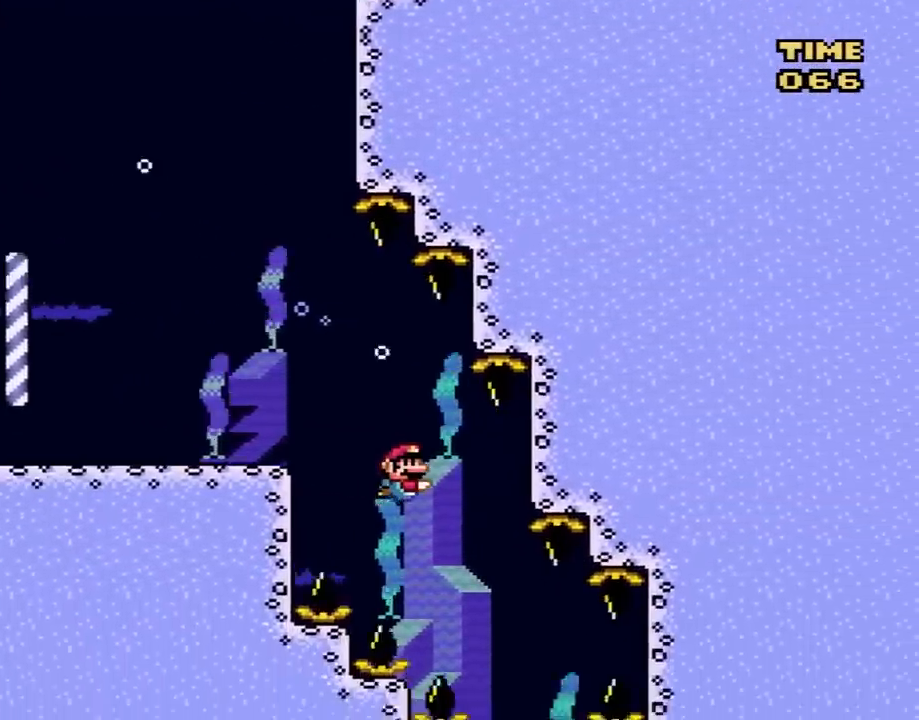
{"buttons": ["DPAD_LEFT"], "events": [[383, "DPAD_RIGHT", "up"], [450, "DPAD_LEFT", "down"], [483, "DPAD_DOWN", "up"]]}
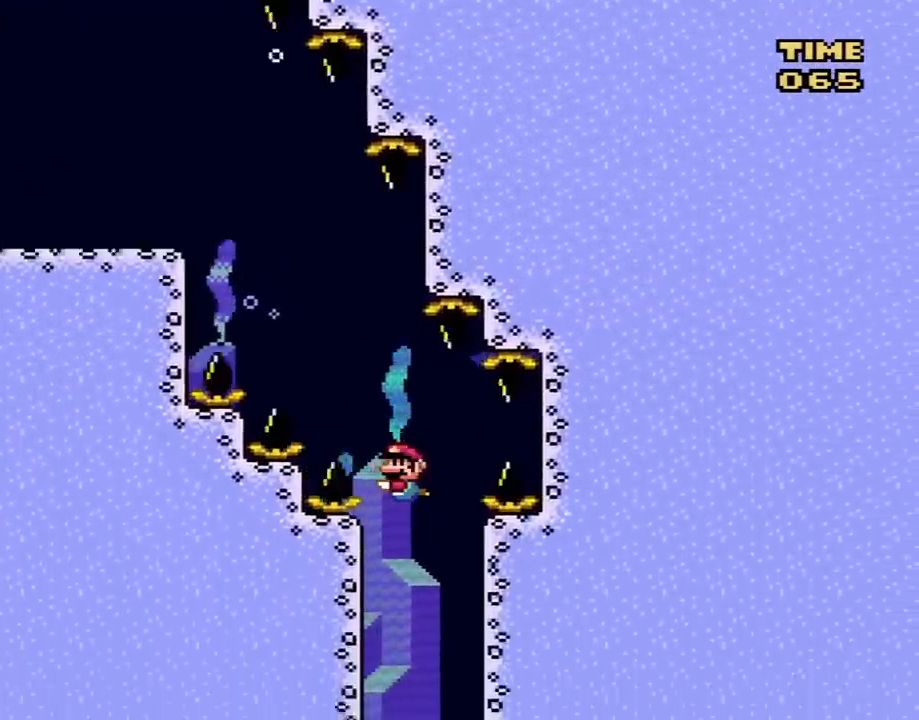
{"buttons": ["DPAD_DOWN"], "events": [[50, "DPAD_DOWN", "down"], [83, "DPAD_LEFT", "up"], [267, "DPAD_DOWN", "up"], [300, "DPAD_RIGHT", "down"], [333, "DPAD_DOWN", "down"], [333, "DPAD_RIGHT", "up"]]}
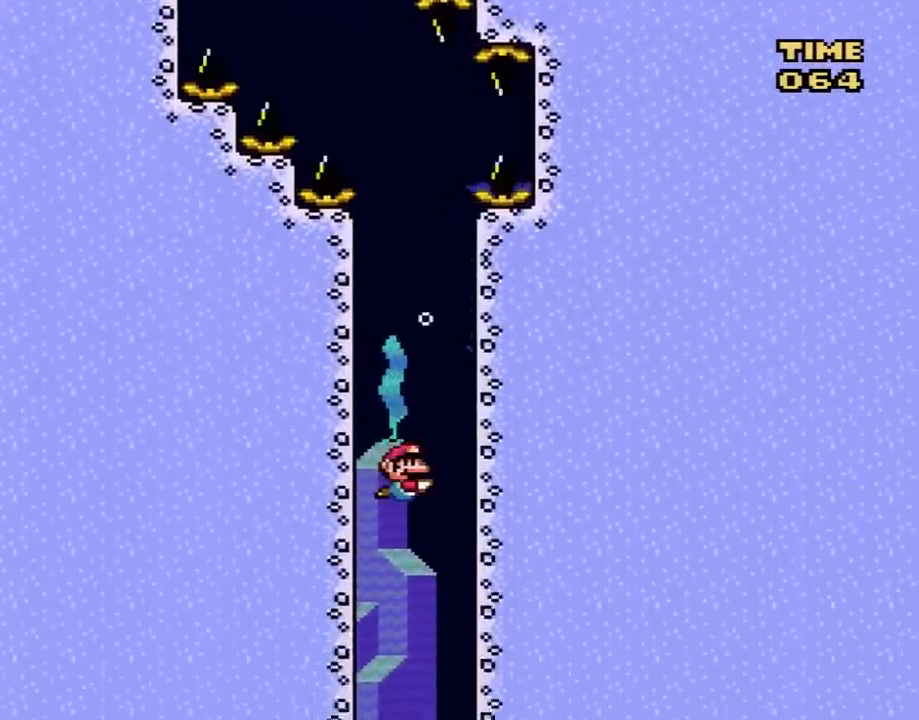
{"buttons": ["DPAD_DOWN"], "events": [[100, "DPAD_DOWN", "up"], [100, "DPAD_RIGHT", "down"], [233, "DPAD_DOWN", "down"], [233, "DPAD_RIGHT", "up"]]}
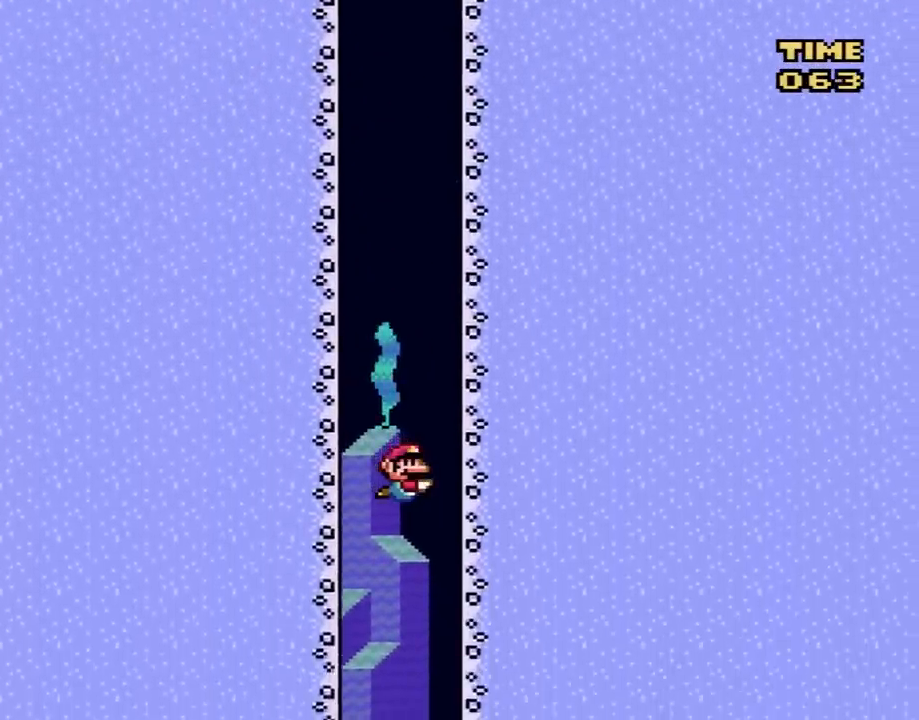
{"buttons": ["DPAD_DOWN"], "events": []}
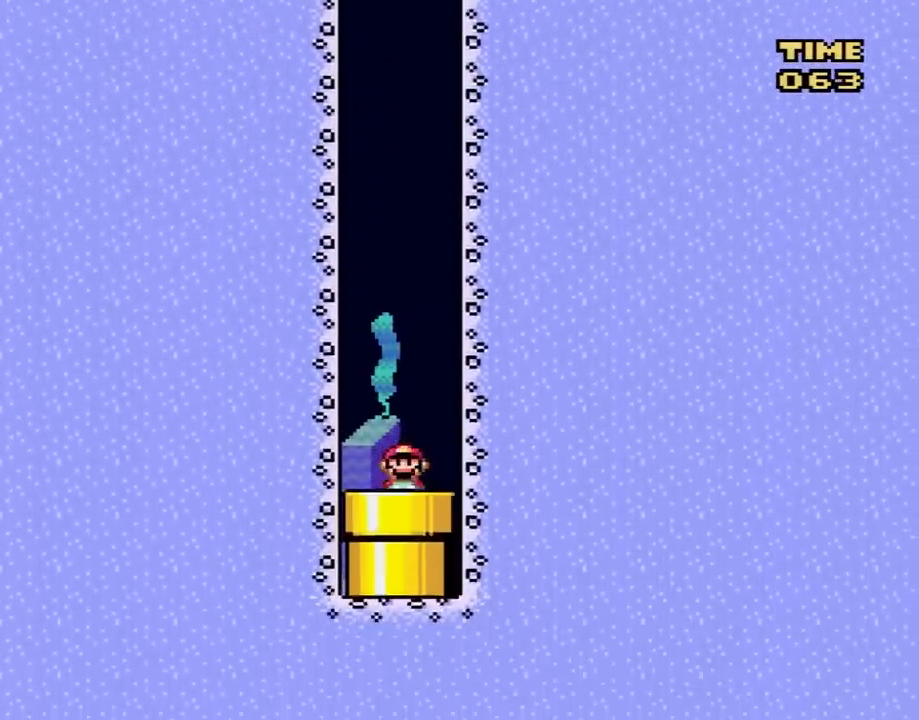
{"buttons": [], "events": [[317, "DPAD_DOWN", "up"]]}
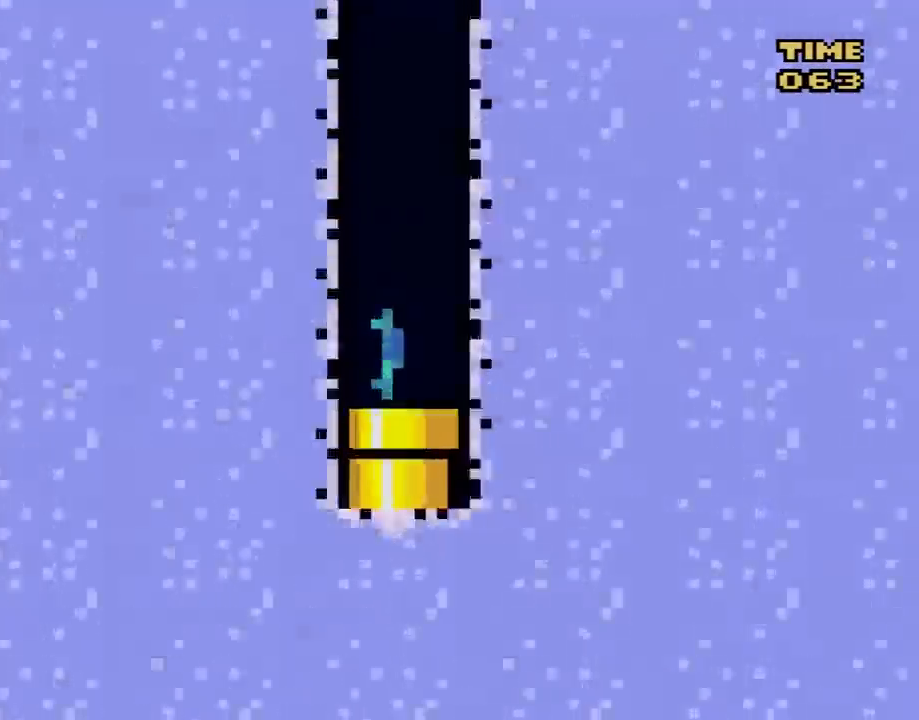
{"buttons": [], "events": []}
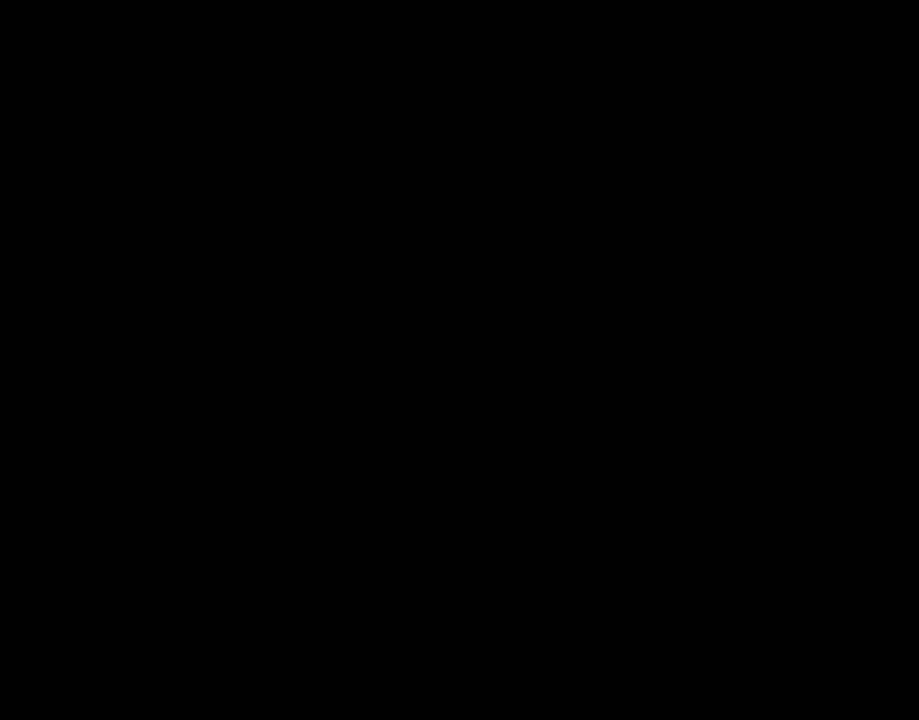
{"buttons": [], "events": []}
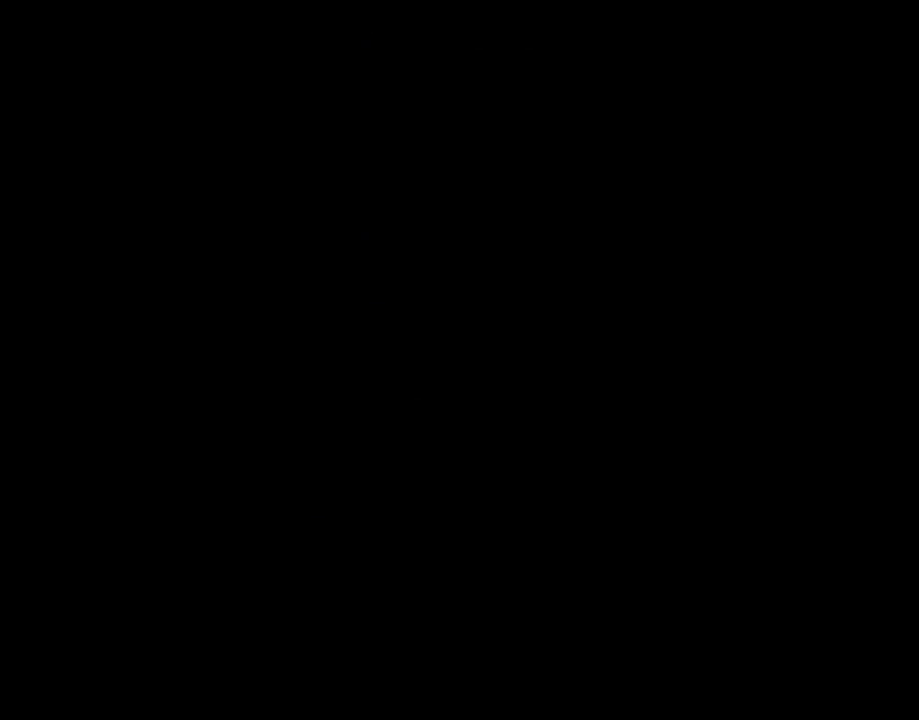
{"buttons": [], "events": []}
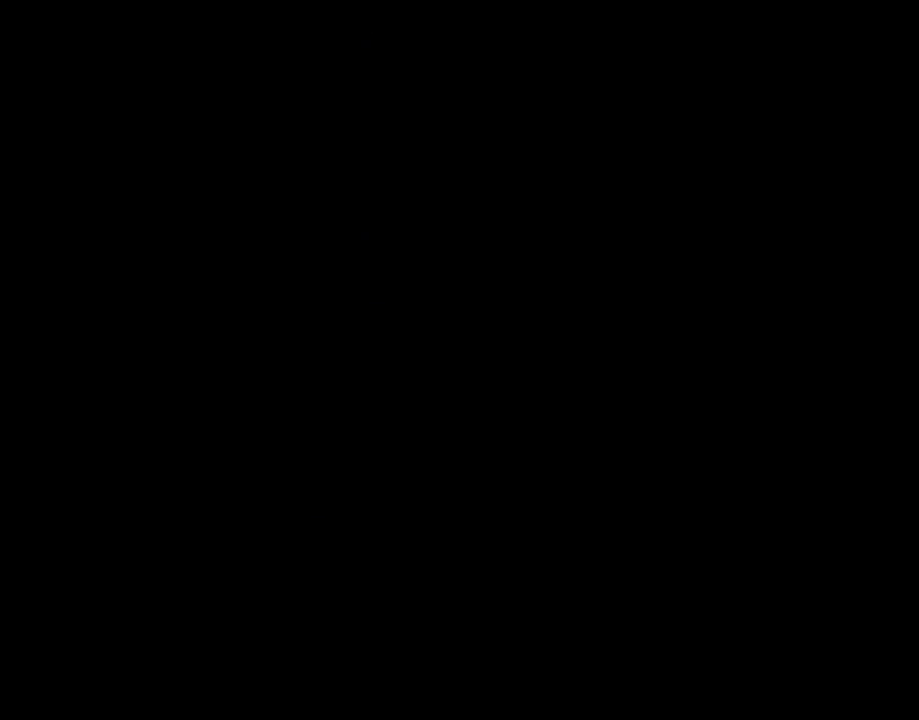
{"buttons": ["DPAD_RIGHT"], "events": [[400, "DPAD_RIGHT", "down"]]}
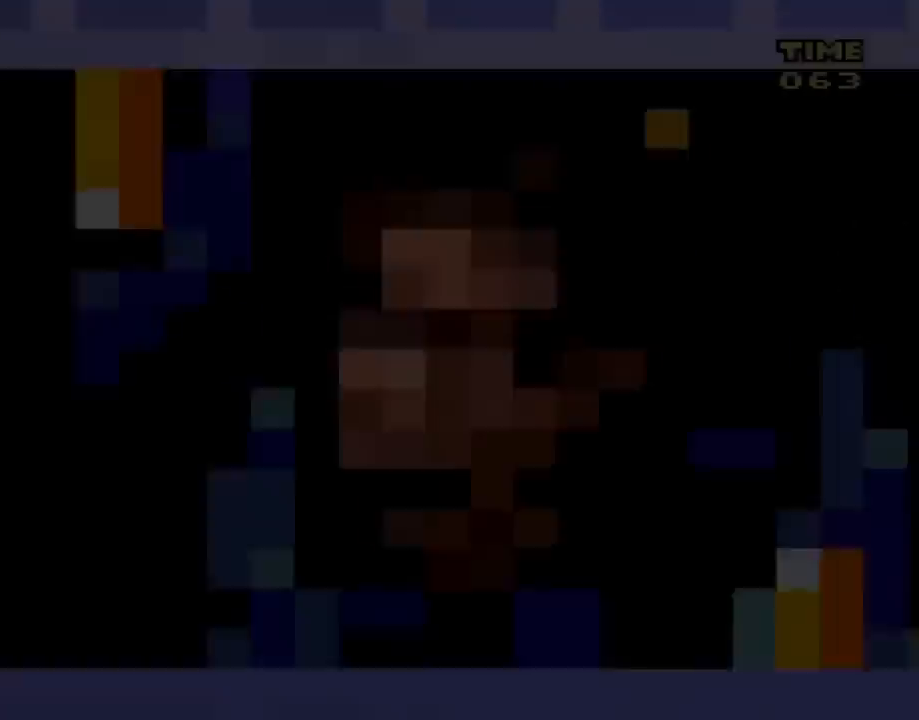
{"buttons": ["DPAD_RIGHT"], "events": []}
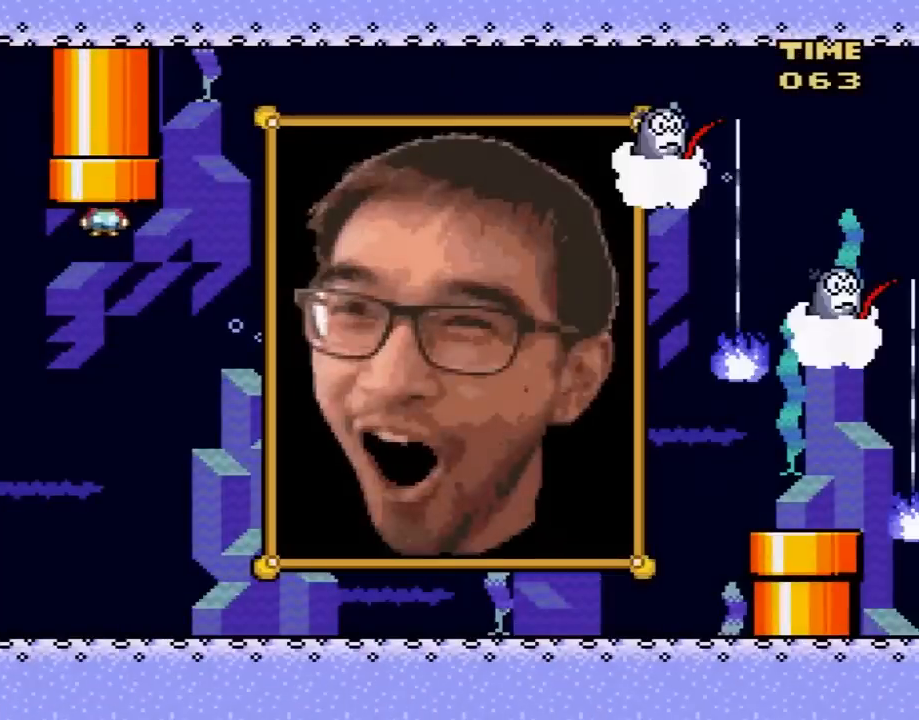
{"buttons": ["DPAD_DOWN", "DPAD_RIGHT"], "events": [[17, "DPAD_DOWN", "down"]]}
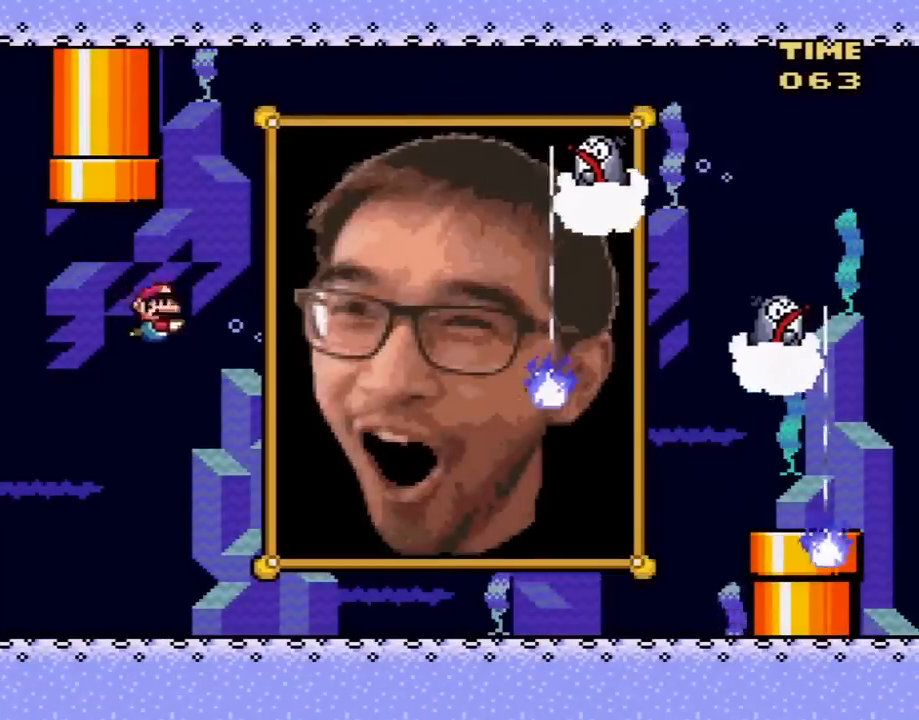
{"buttons": ["DPAD_DOWN", "DPAD_RIGHT"], "events": [[383, "B", "down"], [500, "B", "up"]]}
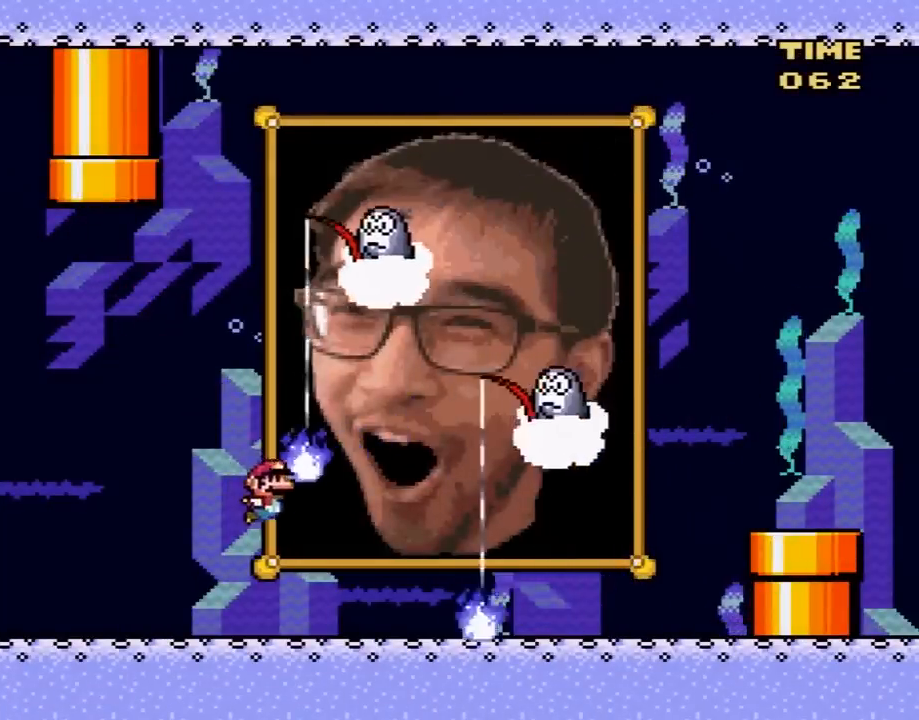
{"buttons": ["DPAD_DOWN", "DPAD_RIGHT"], "events": [[167, "B", "down"], [317, "B", "up"], [350, "B", "down"], [500, "B", "up"]]}
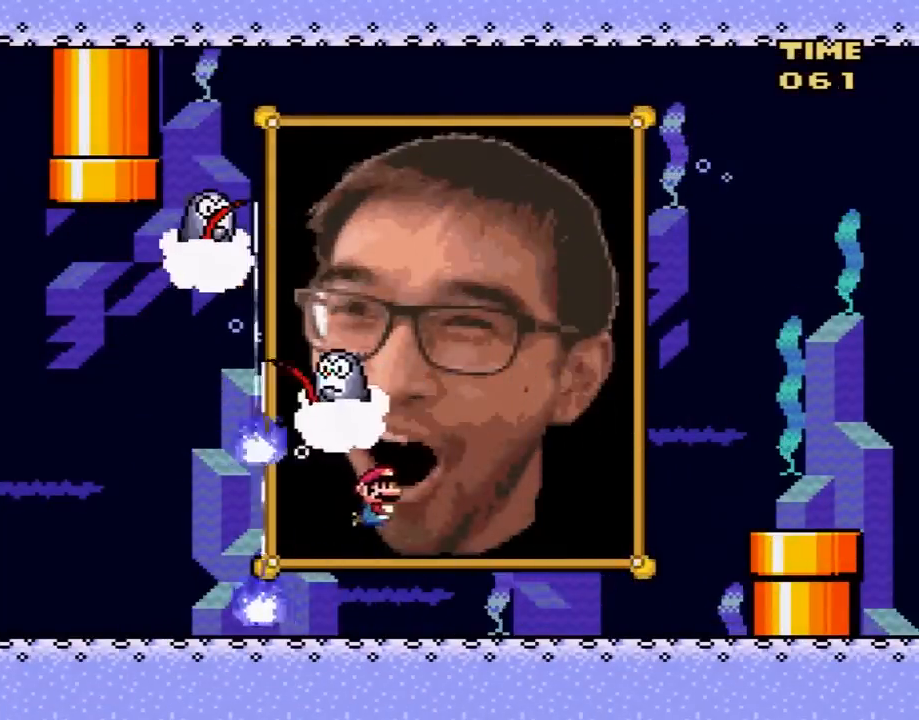
{"buttons": ["DPAD_DOWN", "DPAD_RIGHT"], "events": [[167, "B", "down"], [283, "B", "up"], [417, "B", "down"], [467, "B", "up"]]}
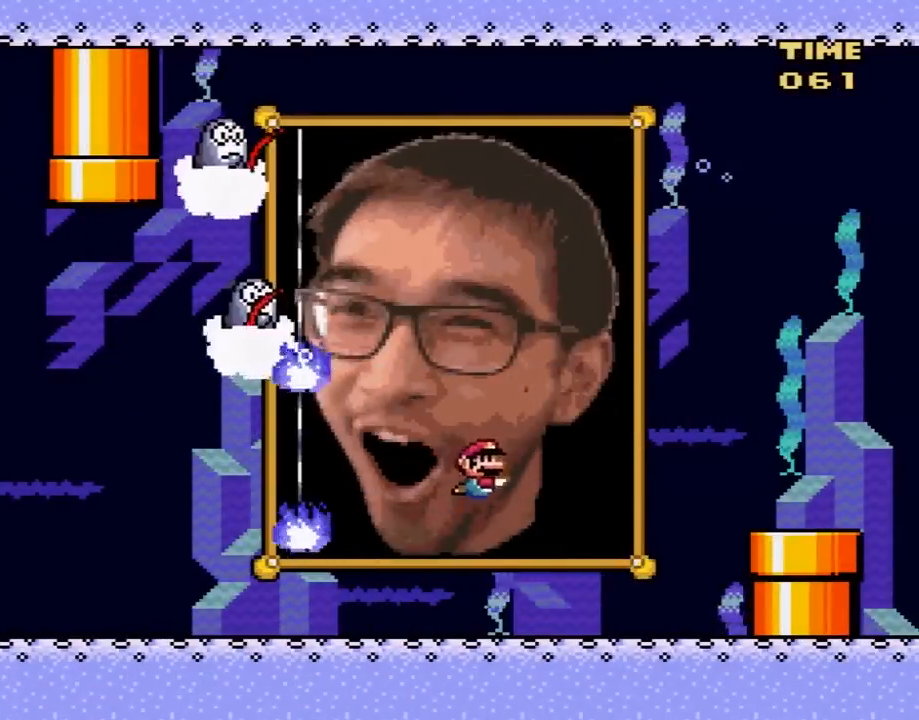
{"buttons": ["DPAD_DOWN", "DPAD_RIGHT"], "events": [[317, "B", "down"], [450, "B", "up"]]}
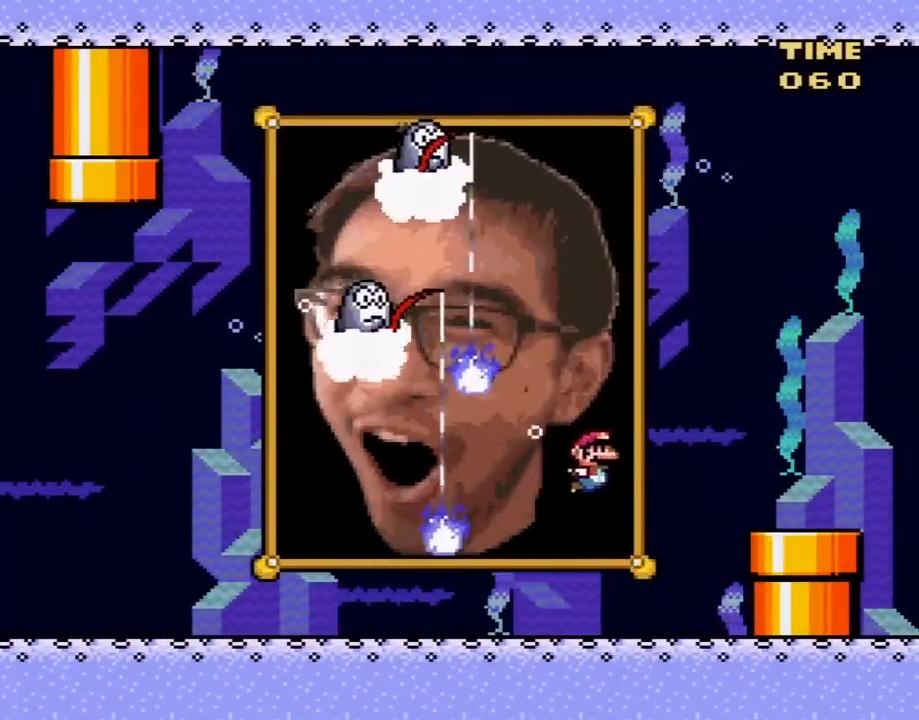
{"buttons": ["DPAD_DOWN", "DPAD_RIGHT"], "events": []}
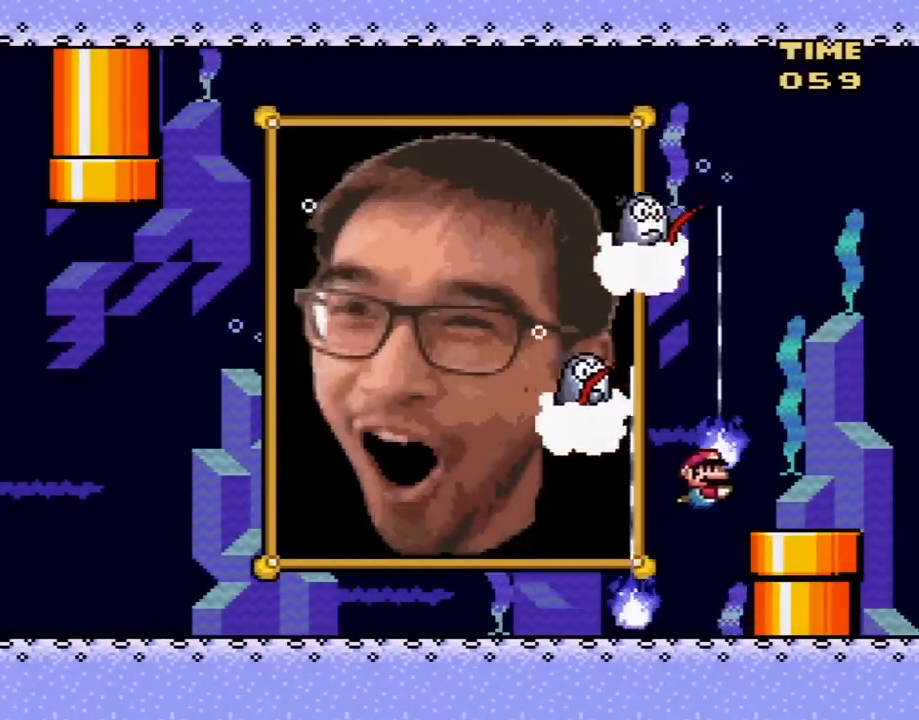
{"buttons": ["DPAD_RIGHT"], "events": [[317, "DPAD_DOWN", "up"]]}
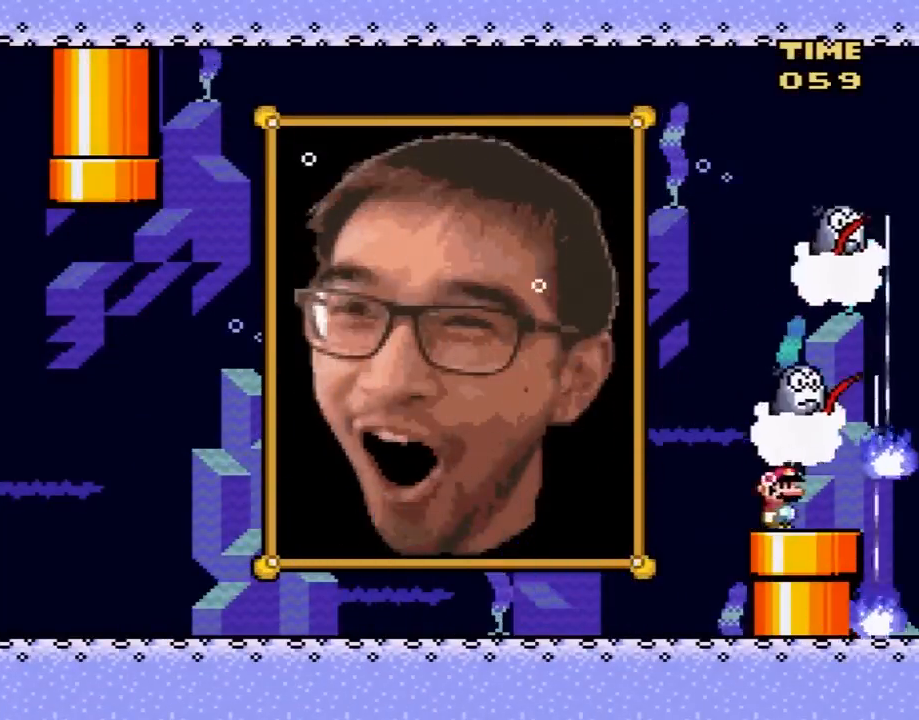
{"buttons": [], "events": [[133, "DPAD_DOWN", "down"], [133, "DPAD_RIGHT", "up"], [450, "DPAD_DOWN", "up"]]}
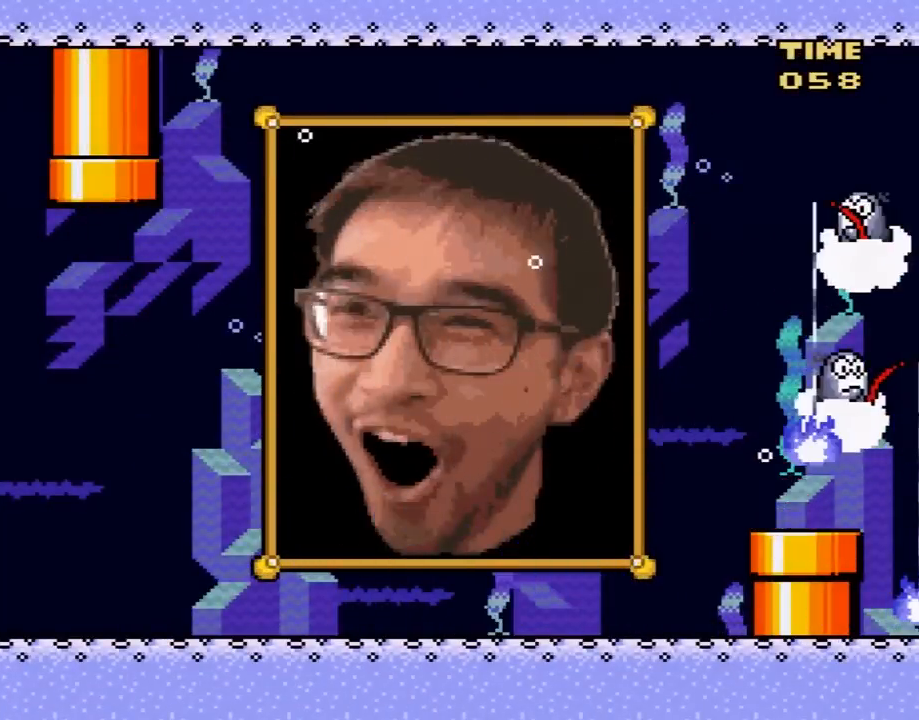
{"buttons": [], "events": []}
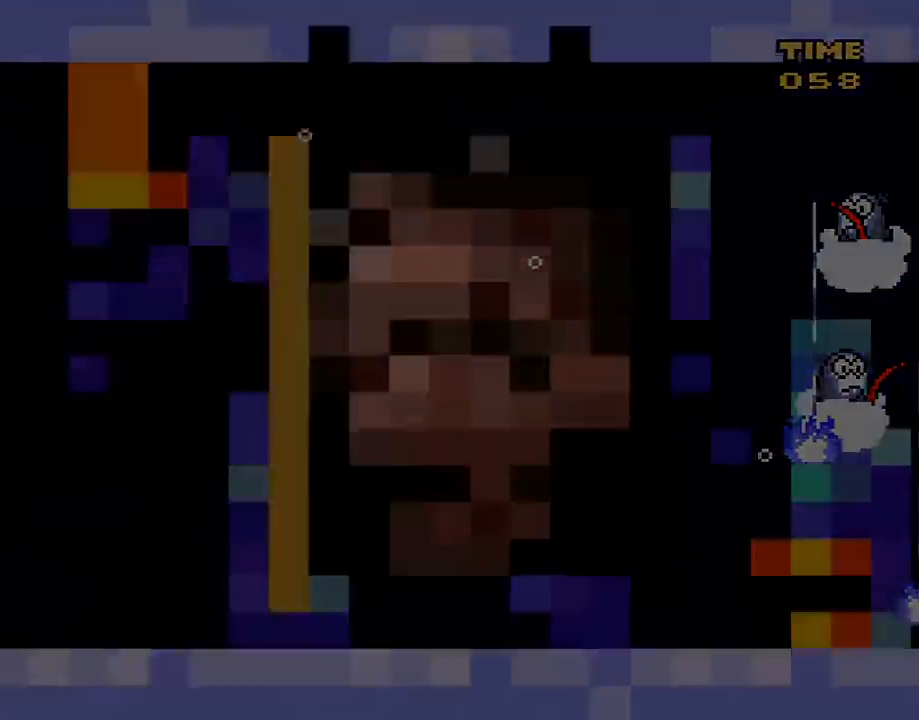
{"buttons": [], "events": []}
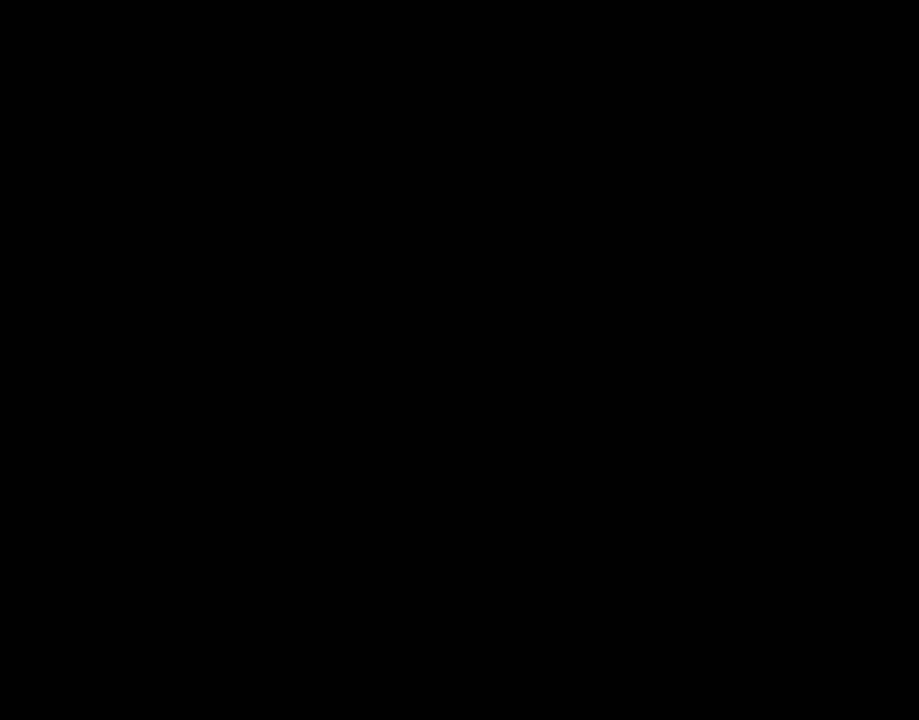
{"buttons": [], "events": []}
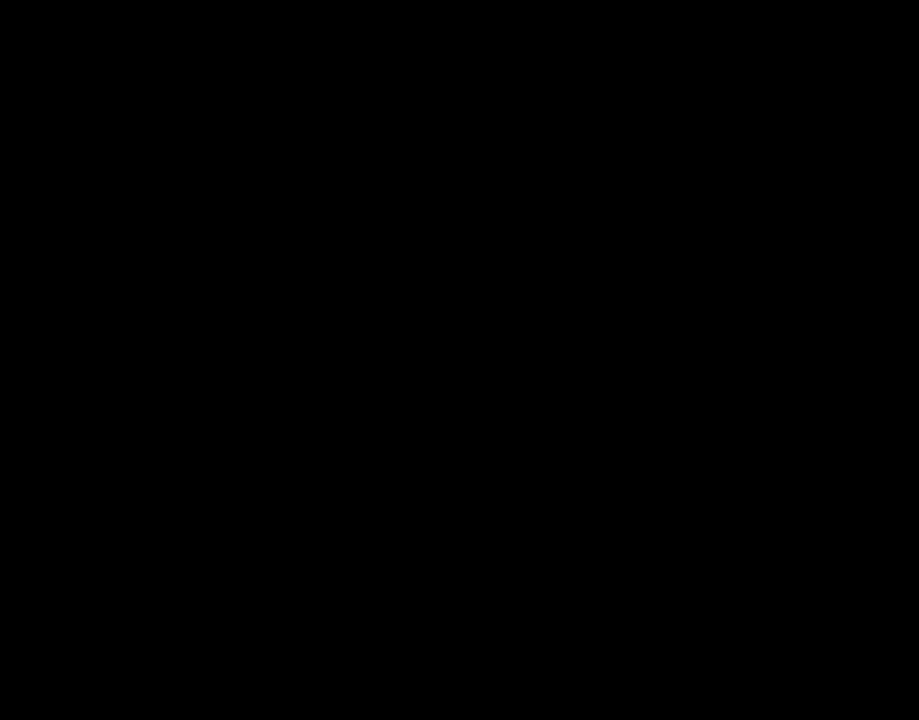
{"buttons": [], "events": []}
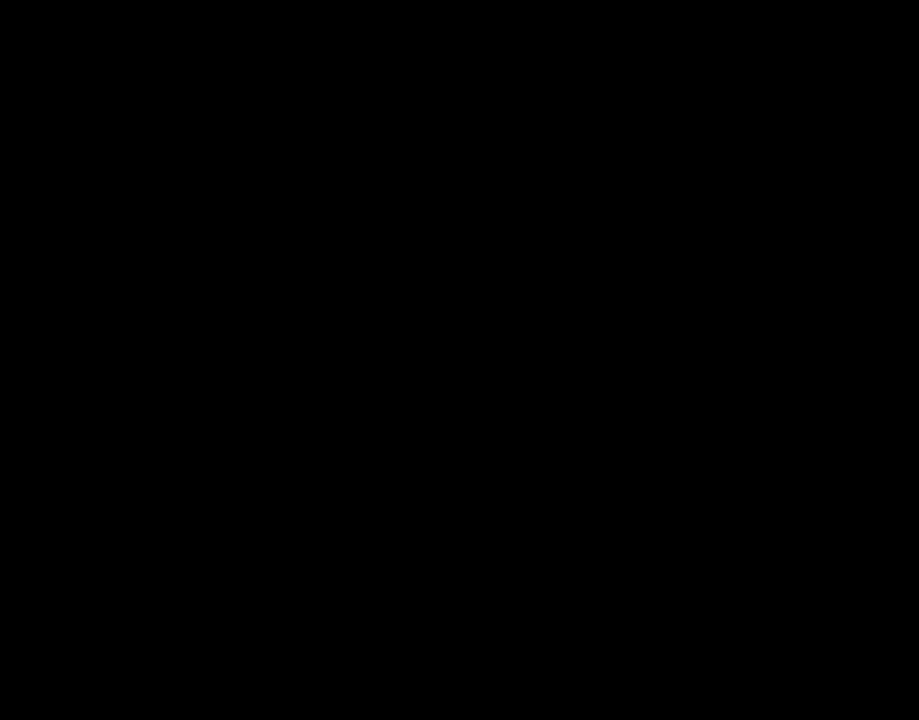
{"buttons": [], "events": []}
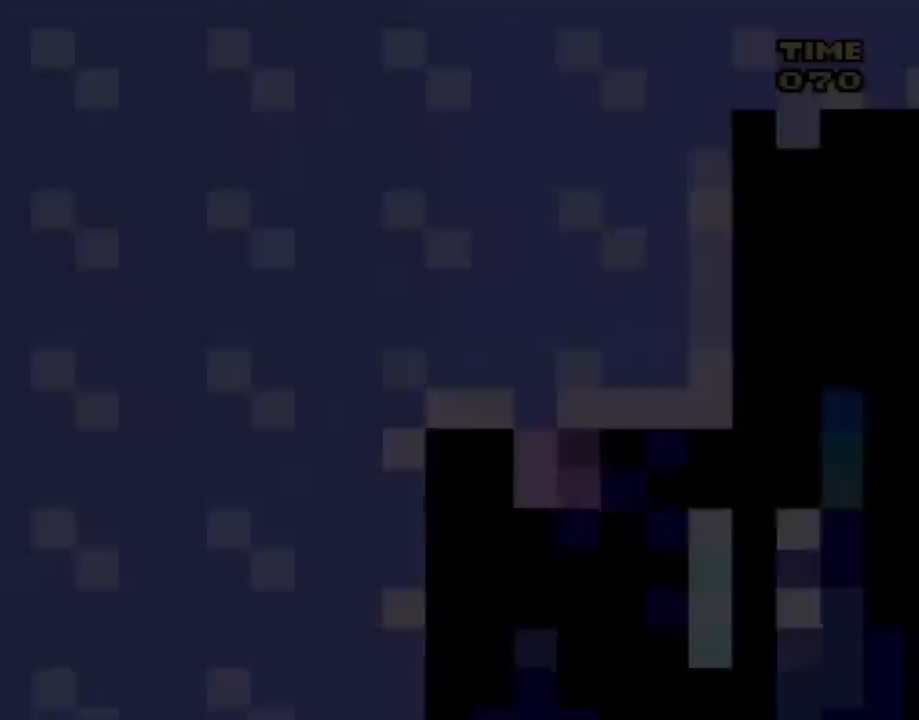
{"buttons": [], "events": []}
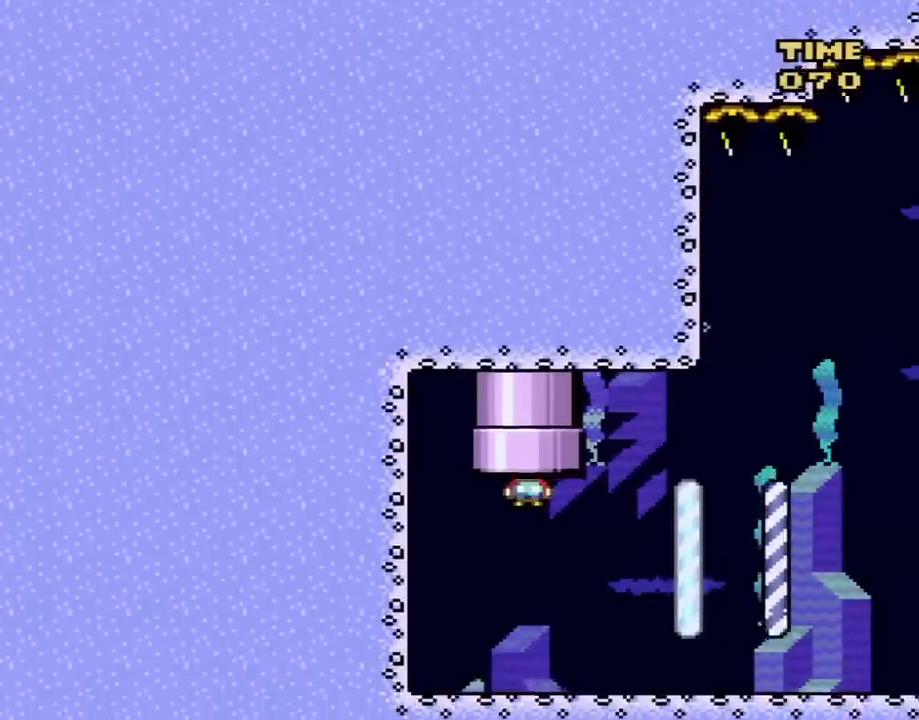
{"buttons": ["B", "DPAD_RIGHT"], "events": [[350, "DPAD_RIGHT", "down"], [500, "B", "down"]]}